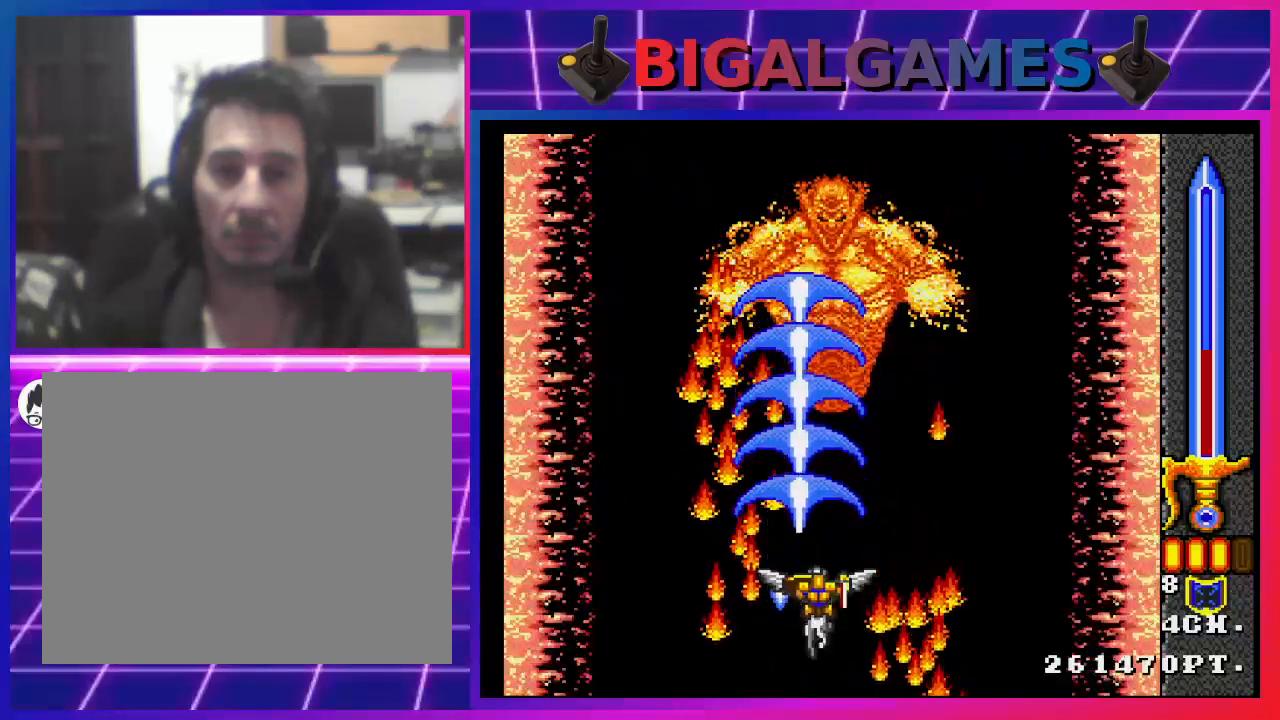
Gameplay with a controller (PlayStation layout); each line is a JSON object with the inputs held at the frame after it. "events" lists button and stick changes between this image and that frame as [ms after this image, input, new state], when the widget could be followed in between.
{"buttons": ["CROSS"], "left_stick": "center", "right_stick": "center", "events": [[100, "DPAD_RIGHT", "down"], [267, "DPAD_RIGHT", "up"]]}
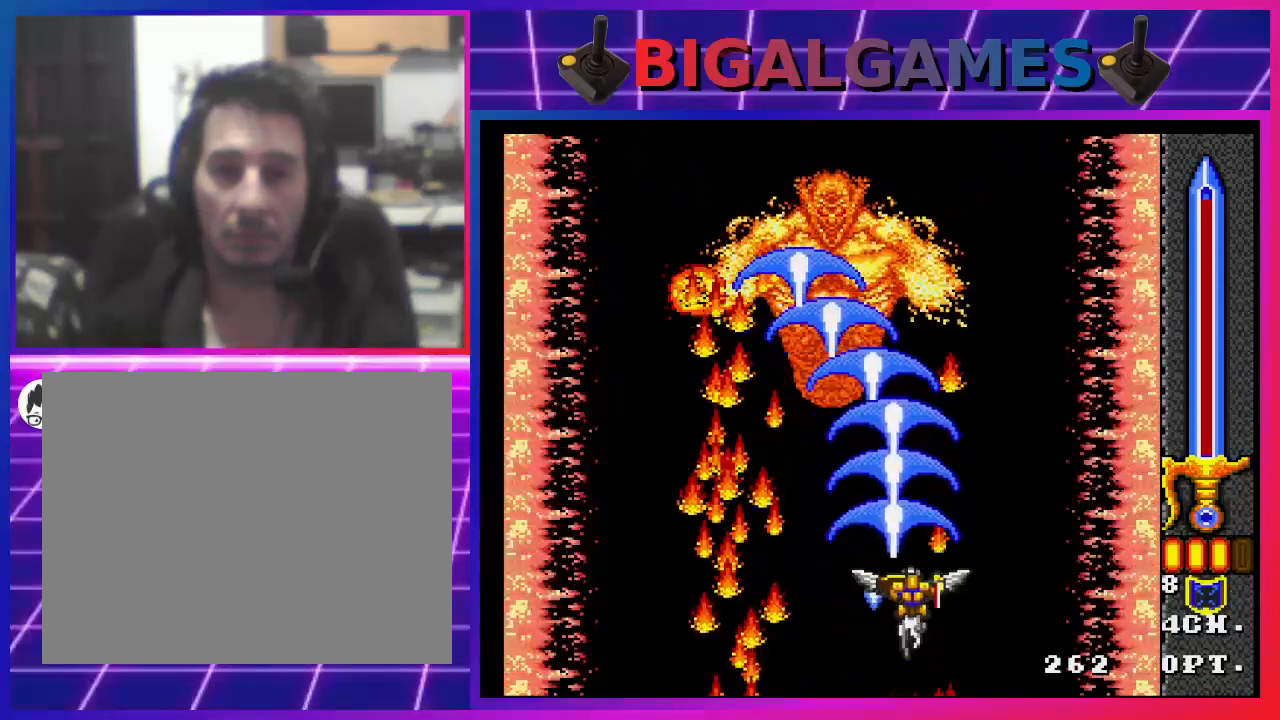
{"buttons": ["CROSS"], "left_stick": "center", "right_stick": "center", "events": [[133, "DPAD_RIGHT", "down"], [200, "DPAD_RIGHT", "up"]]}
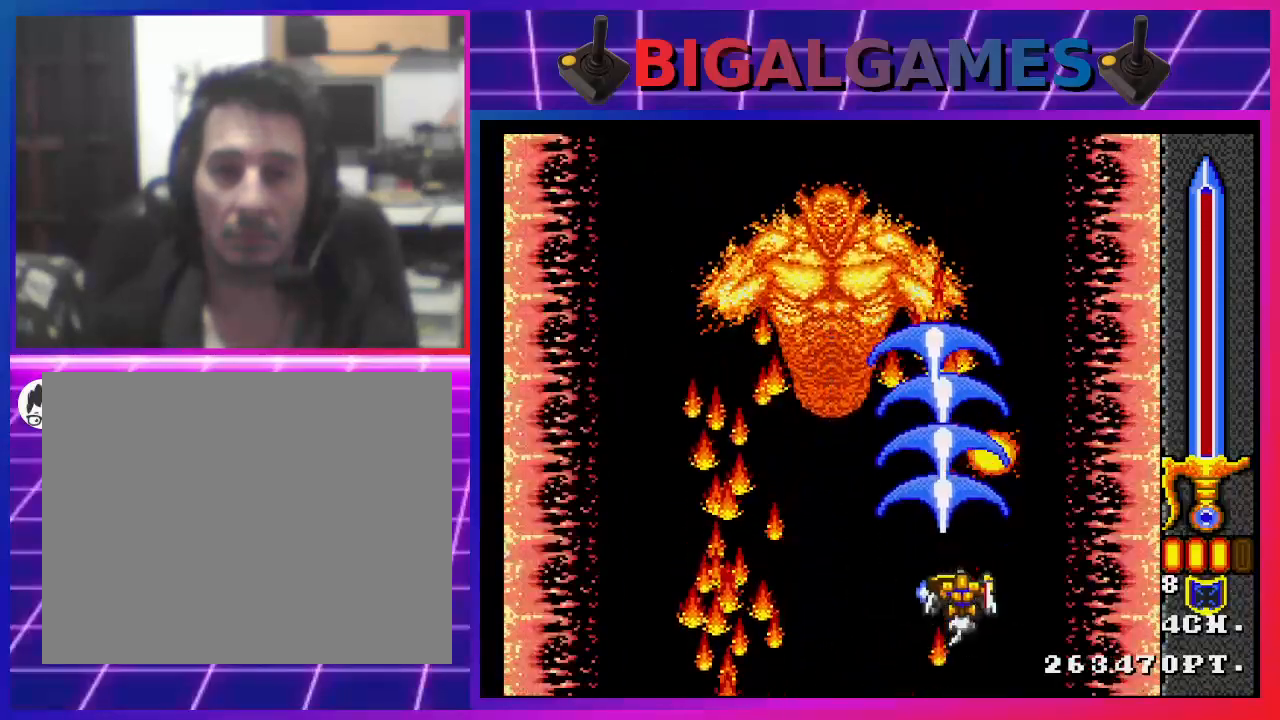
{"buttons": ["CROSS"], "left_stick": "center", "right_stick": "center", "events": [[200, "DPAD_LEFT", "down"], [267, "DPAD_LEFT", "up"]]}
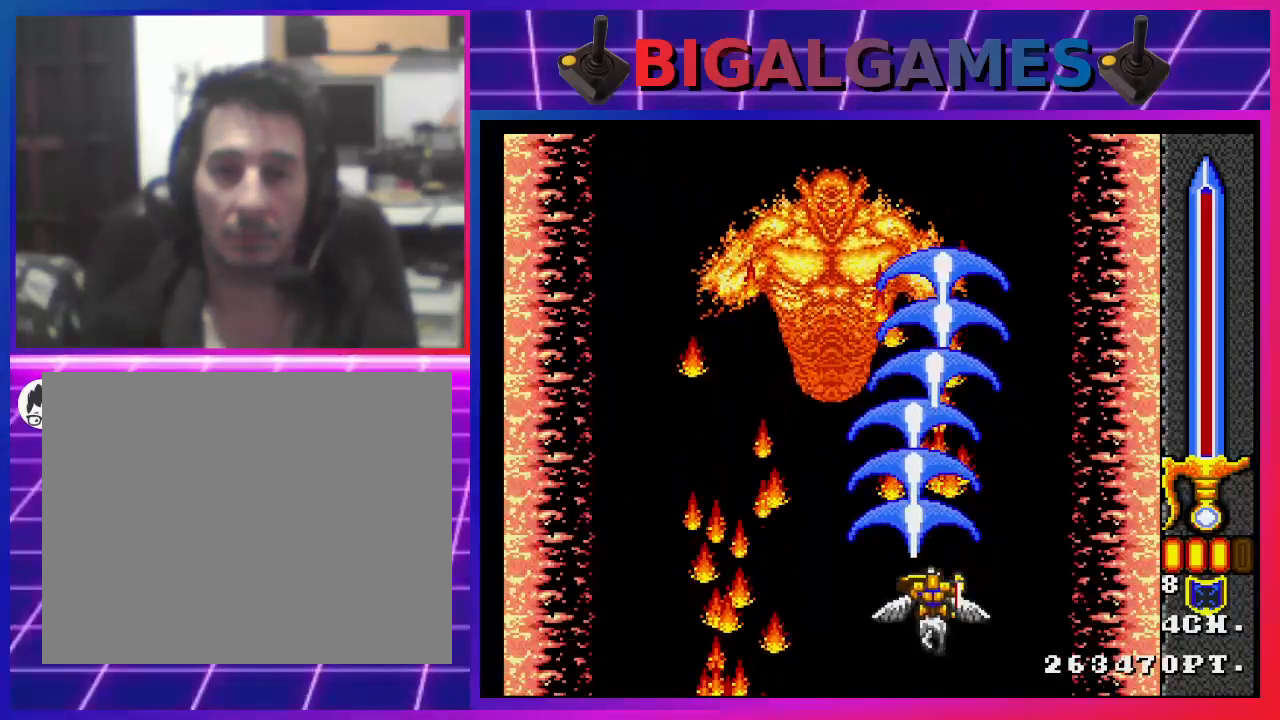
{"buttons": ["CROSS"], "left_stick": "center", "right_stick": "center", "events": []}
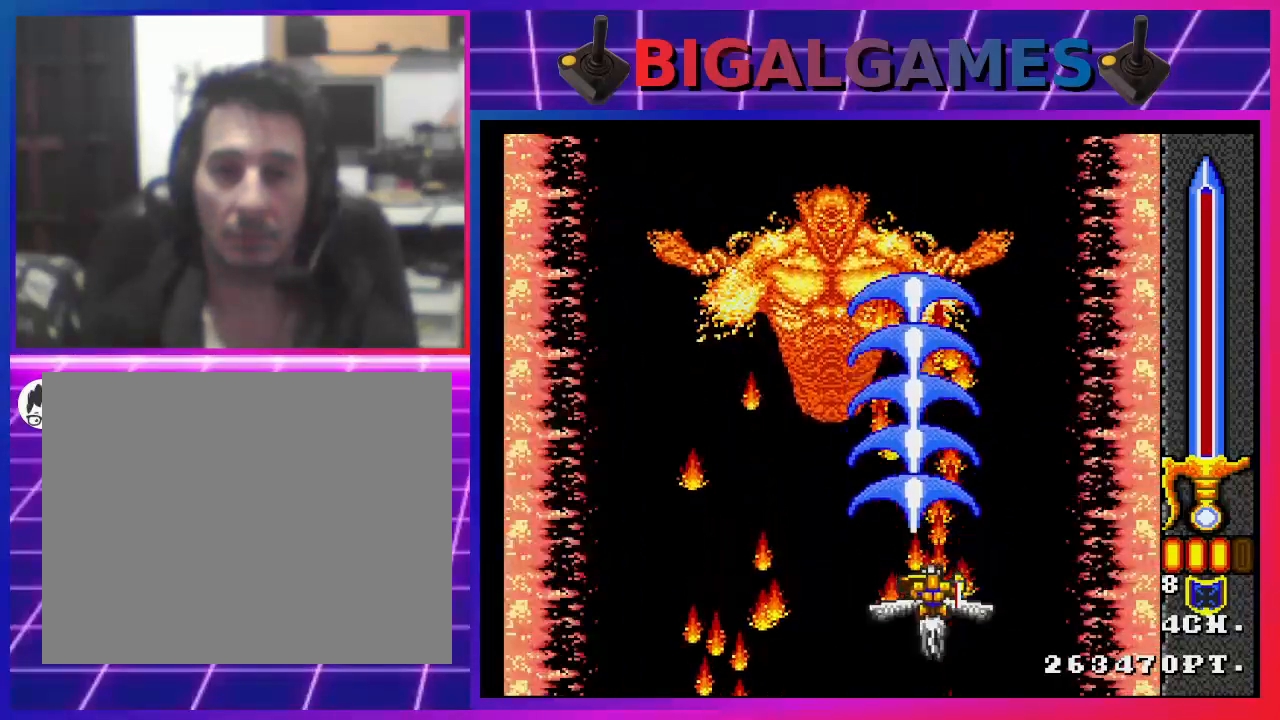
{"buttons": ["CROSS", "DPAD_LEFT"], "left_stick": "center", "right_stick": "center", "events": [[267, "DPAD_LEFT", "down"]]}
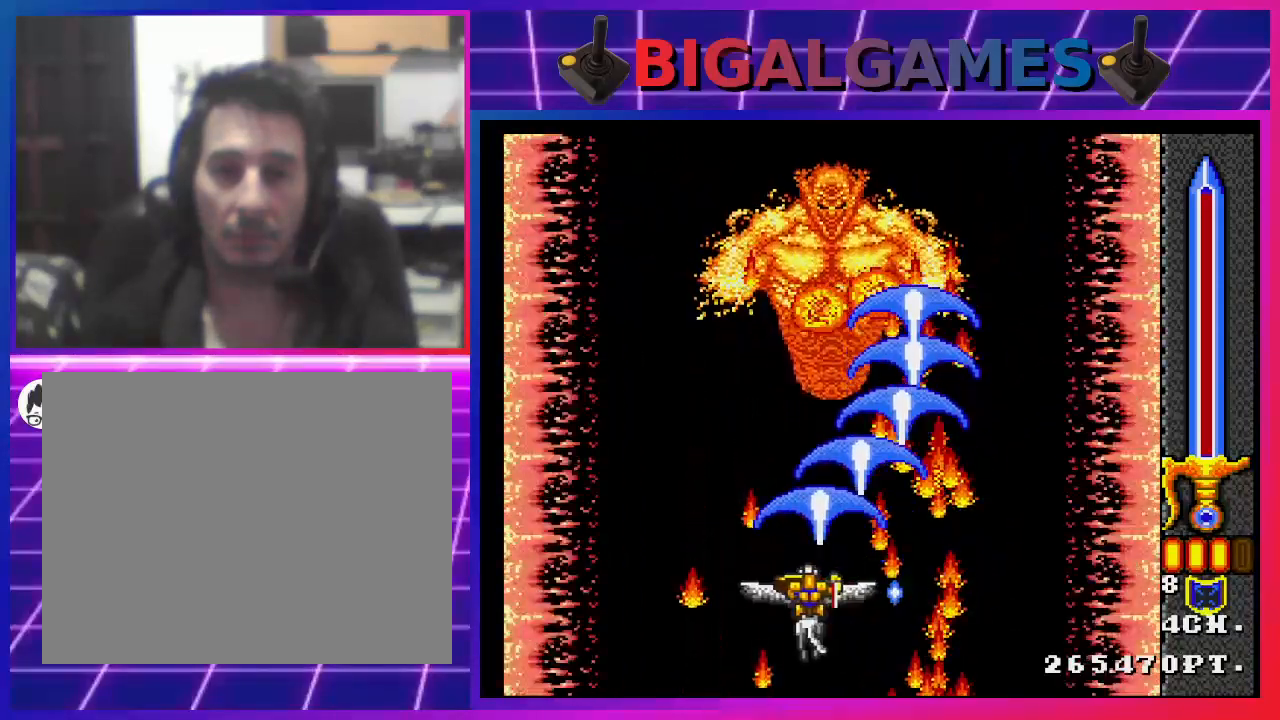
{"buttons": ["CROSS", "DPAD_RIGHT"], "left_stick": "center", "right_stick": "center", "events": [[200, "DPAD_LEFT", "up"], [500, "DPAD_RIGHT", "down"]]}
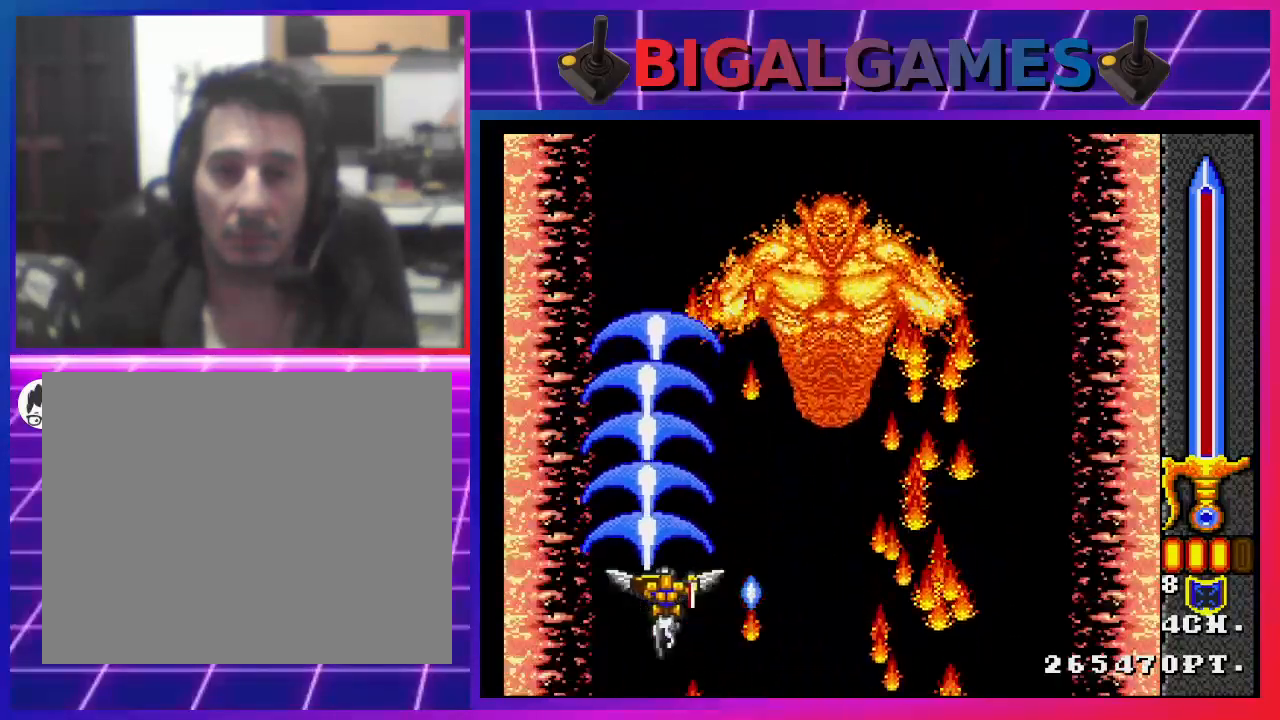
{"buttons": ["CROSS"], "left_stick": "center", "right_stick": "center", "events": [[167, "DPAD_RIGHT", "up"]]}
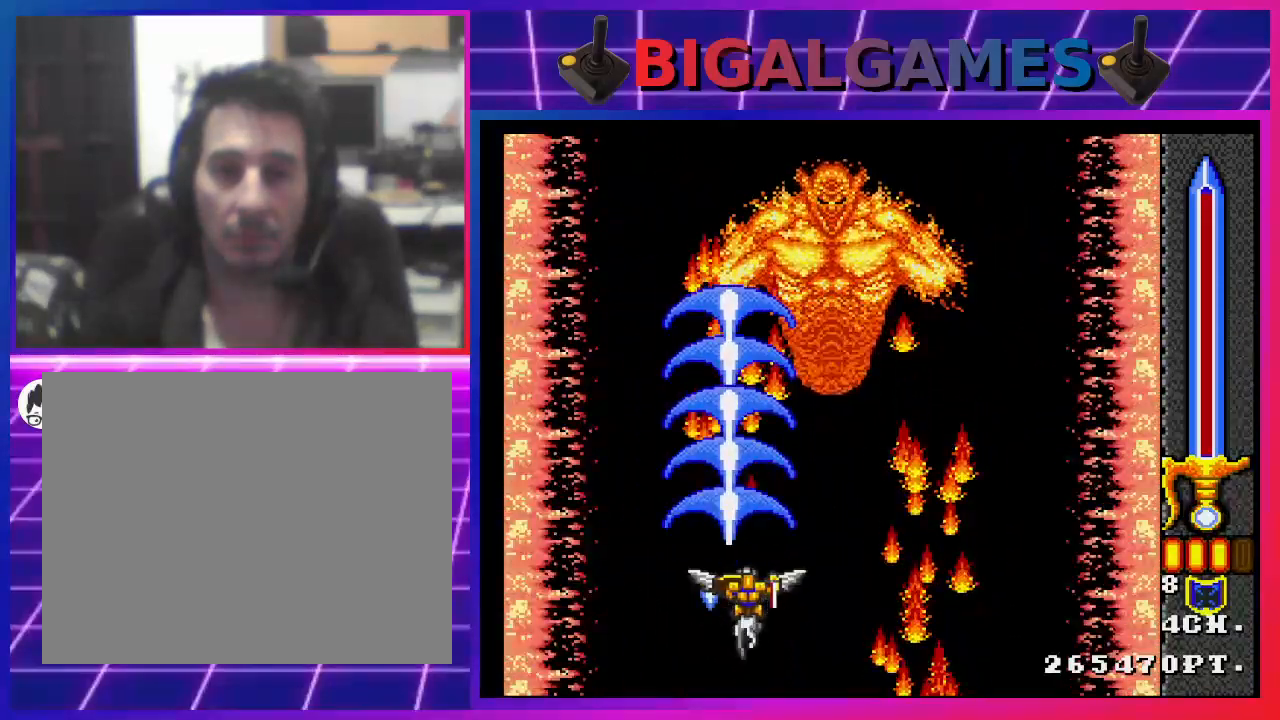
{"buttons": ["DPAD_RIGHT"], "left_stick": "center", "right_stick": "center", "events": [[500, "CROSS", "up"], [500, "DPAD_RIGHT", "down"]]}
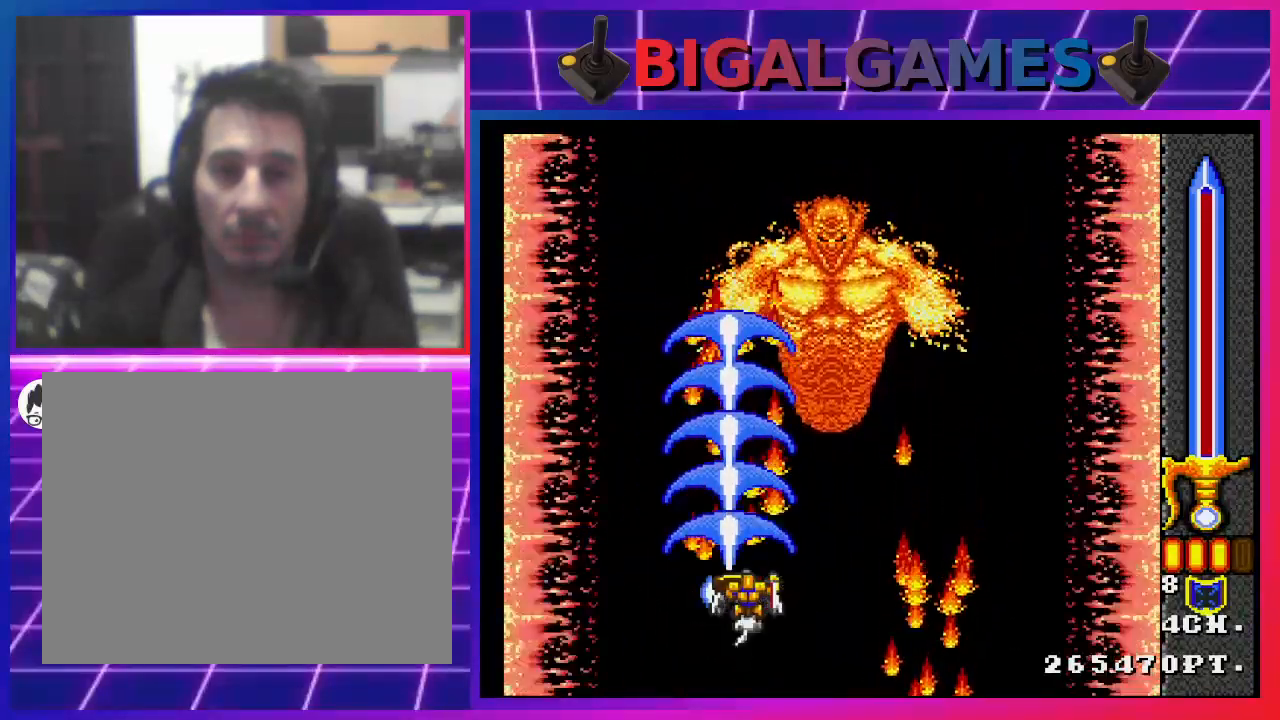
{"buttons": [], "left_stick": "center", "right_stick": "center", "events": [[167, "DPAD_RIGHT", "up"]]}
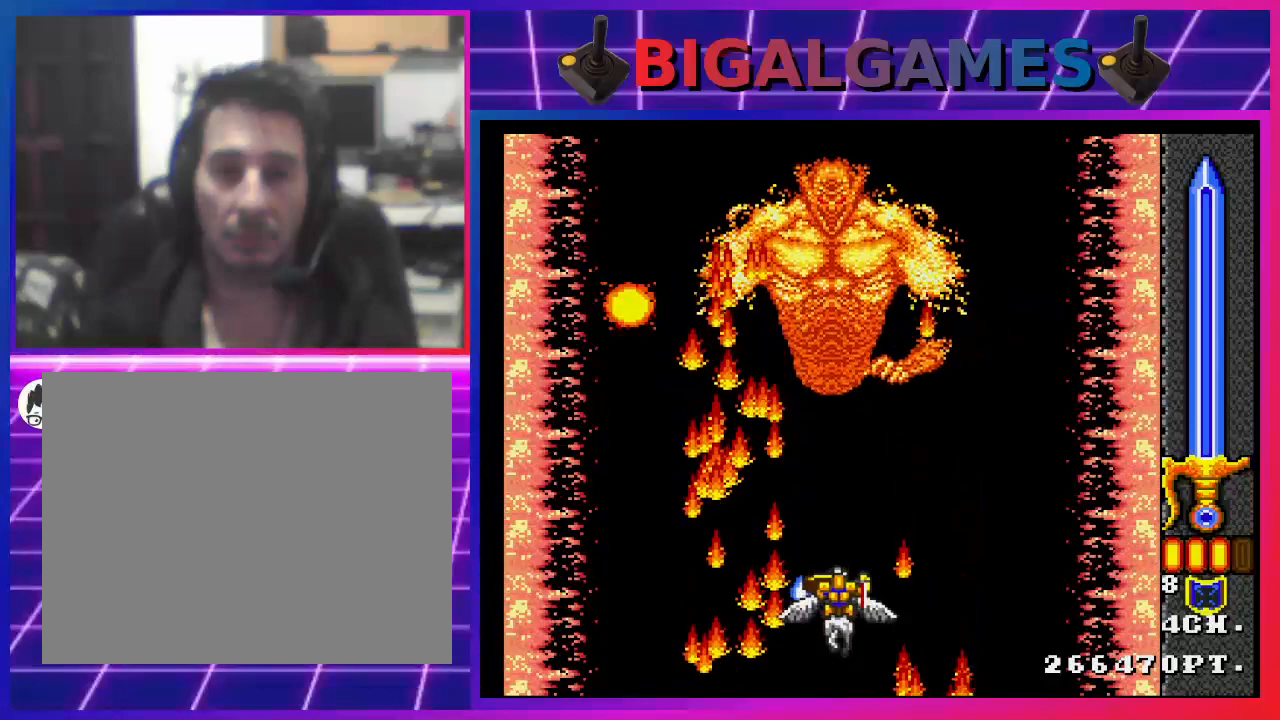
{"buttons": ["DPAD_RIGHT"], "left_stick": "center", "right_stick": "center", "events": [[500, "DPAD_RIGHT", "down"]]}
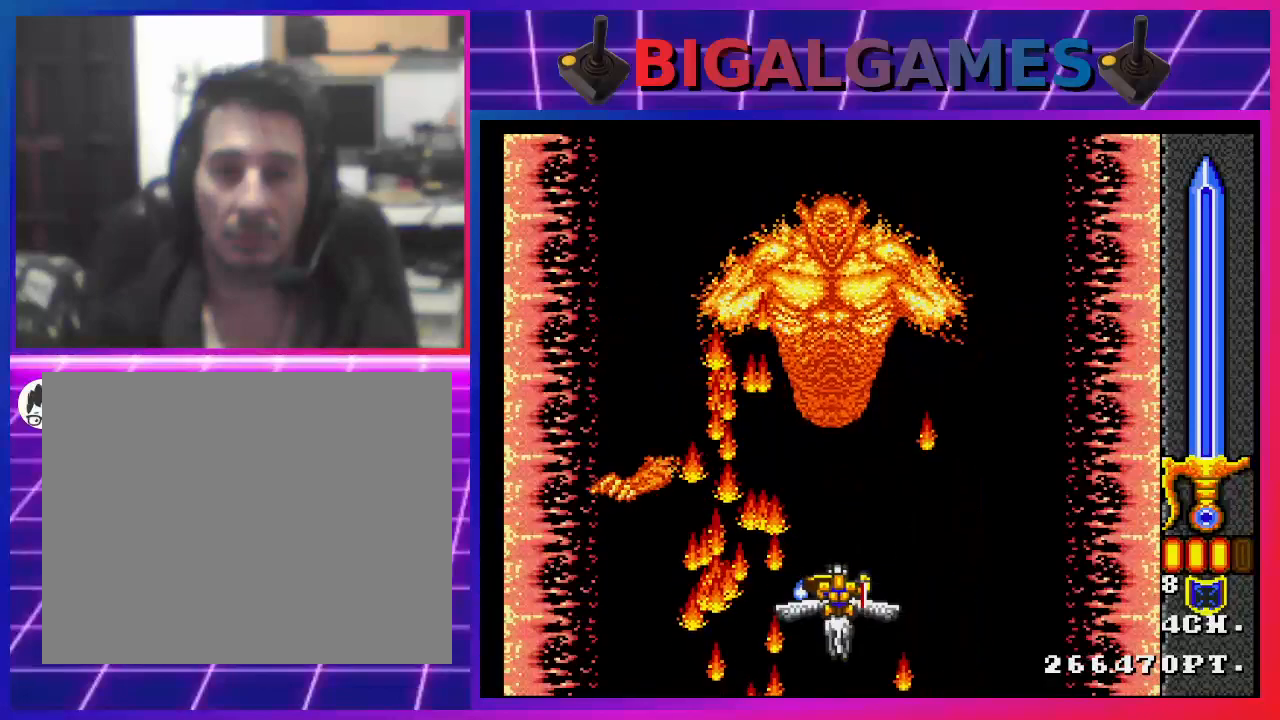
{"buttons": ["DPAD_RIGHT"], "left_stick": "center", "right_stick": "center", "events": []}
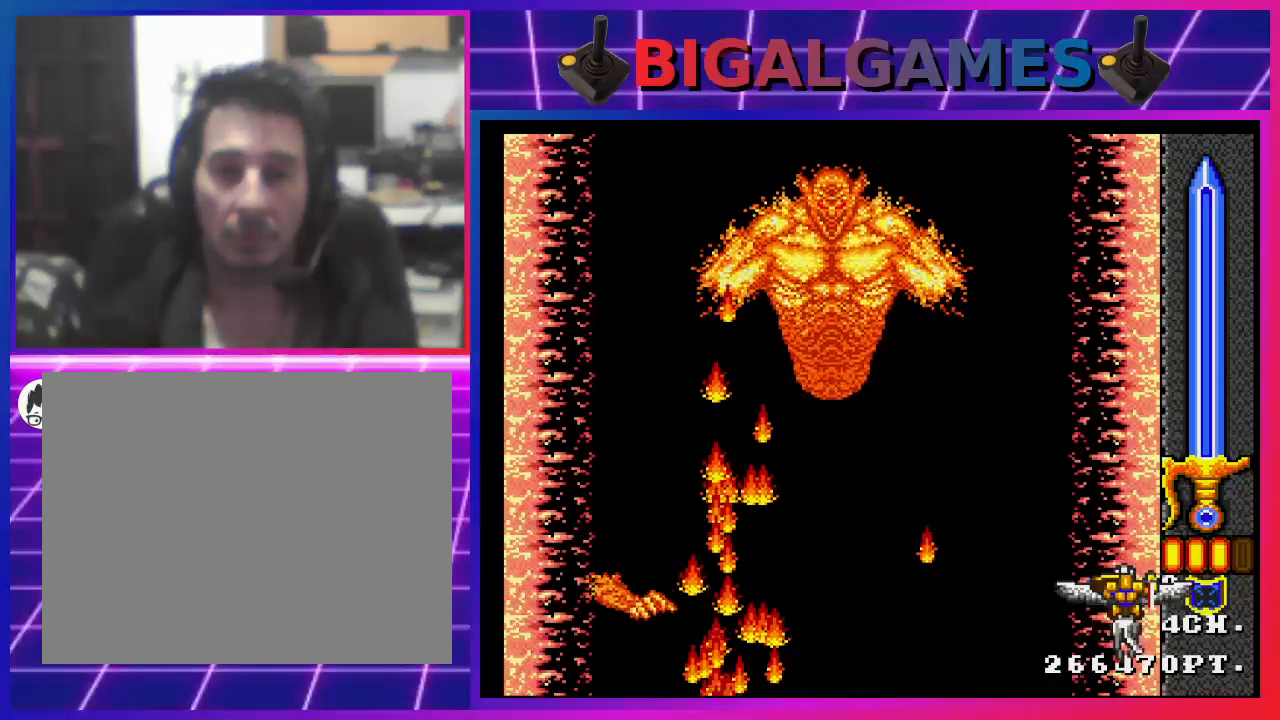
{"buttons": ["CROSS", "DPAD_LEFT"], "left_stick": "center", "right_stick": "center", "events": [[33, "DPAD_RIGHT", "up"], [133, "CROSS", "down"], [400, "DPAD_LEFT", "down"]]}
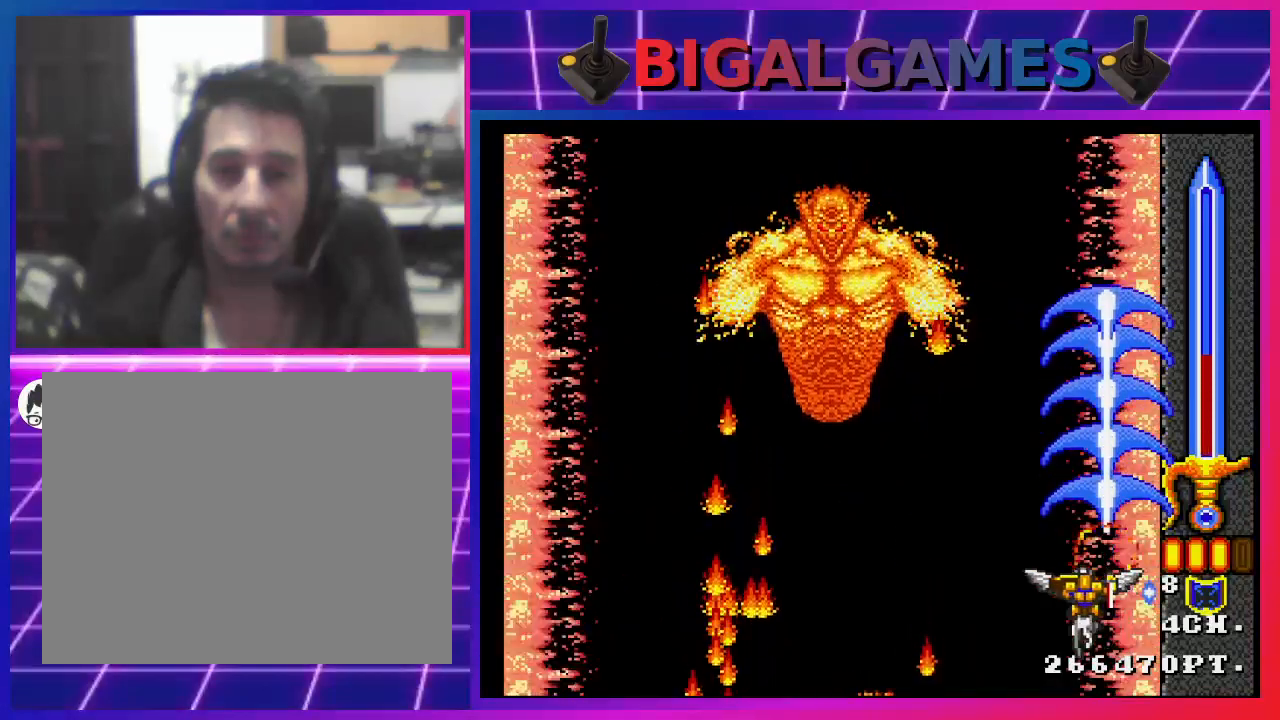
{"buttons": ["CROSS"], "left_stick": "center", "right_stick": "center", "events": [[167, "DPAD_LEFT", "up"]]}
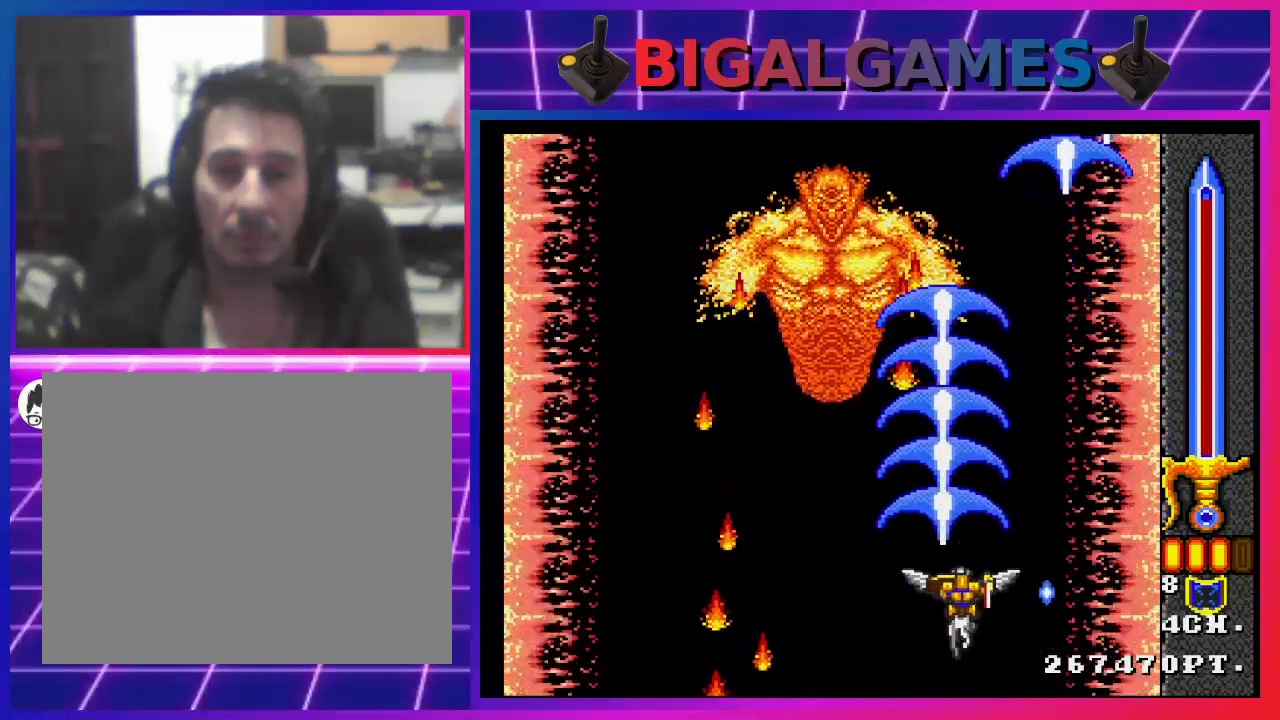
{"buttons": ["CROSS", "DPAD_LEFT"], "left_stick": "center", "right_stick": "center", "events": [[300, "DPAD_LEFT", "down"]]}
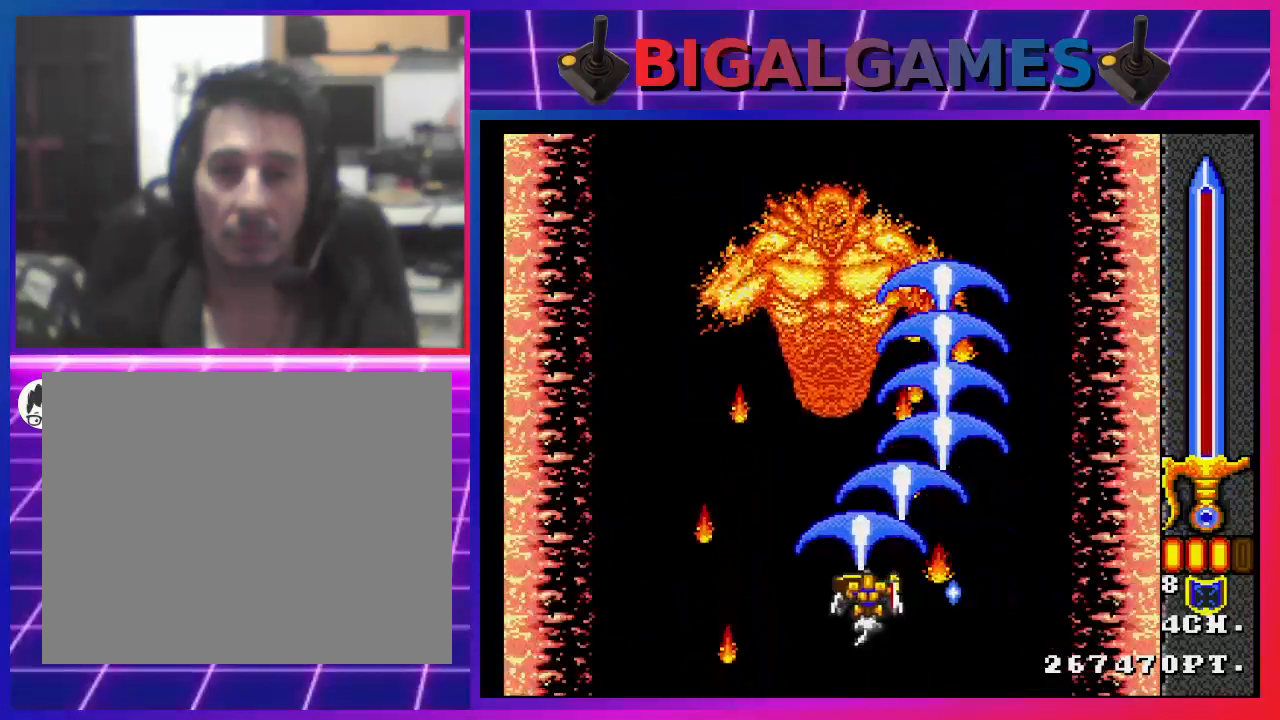
{"buttons": ["CROSS"], "left_stick": "center", "right_stick": "center", "events": [[100, "DPAD_LEFT", "up"]]}
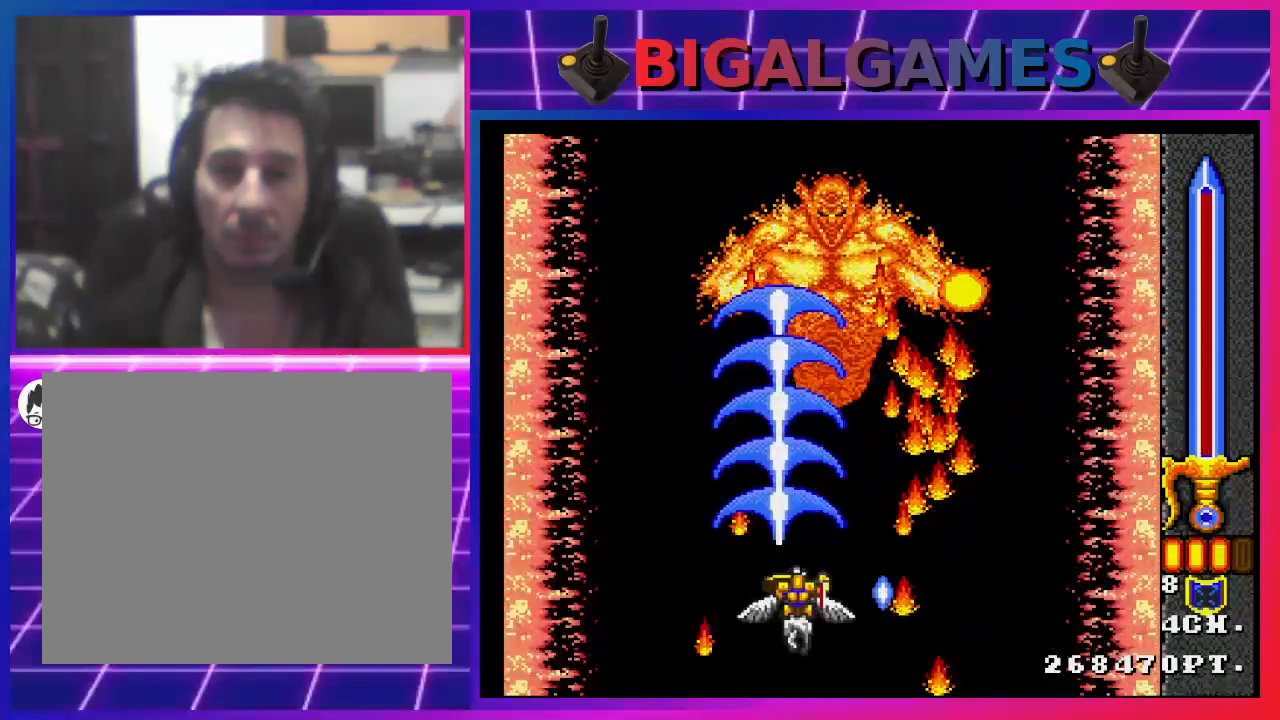
{"buttons": ["CROSS"], "left_stick": "center", "right_stick": "center", "events": []}
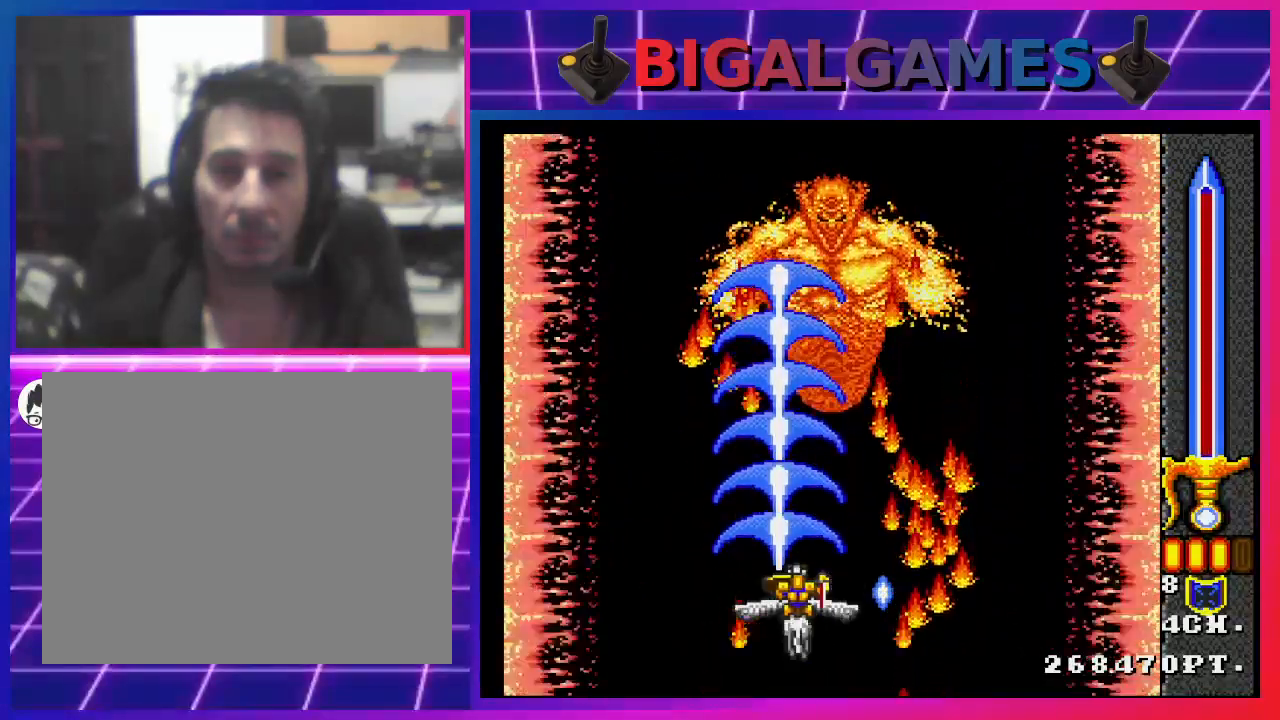
{"buttons": ["CROSS", "DPAD_RIGHT"], "left_stick": "center", "right_stick": "center", "events": [[467, "DPAD_RIGHT", "down"]]}
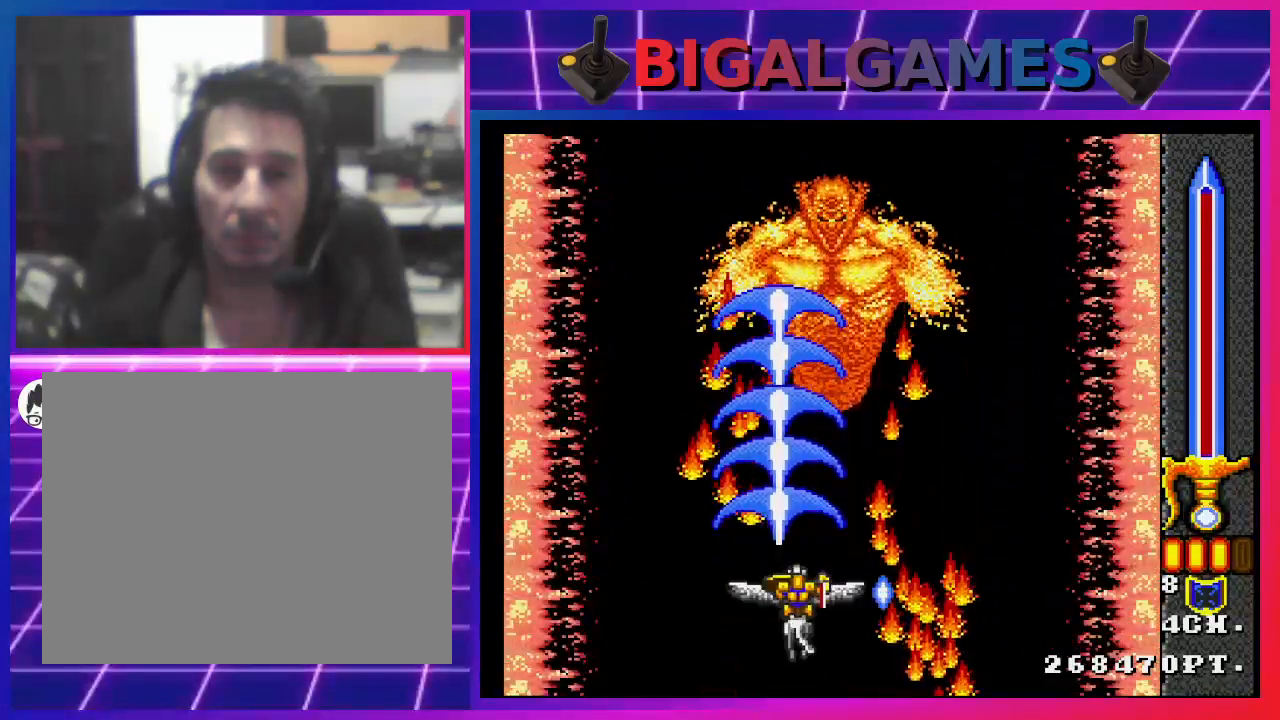
{"buttons": [], "left_stick": "center", "right_stick": "center", "events": [[33, "DPAD_RIGHT", "up"], [167, "CROSS", "up"]]}
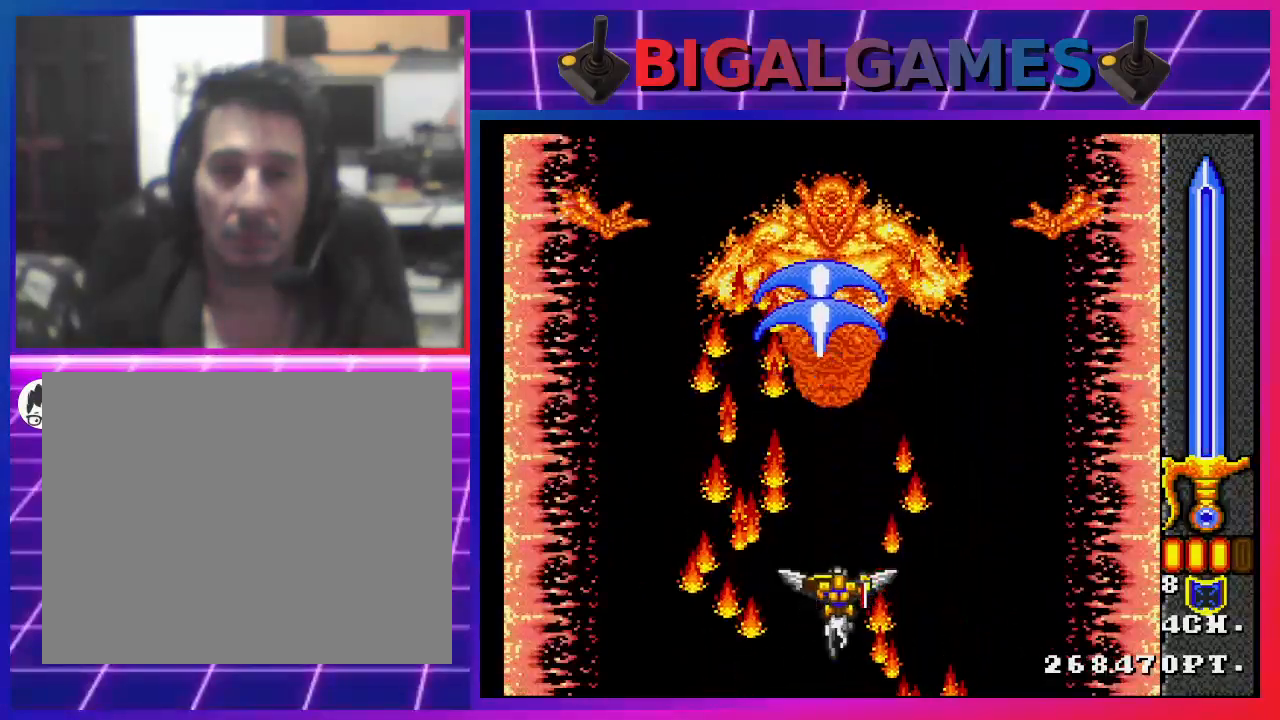
{"buttons": [], "left_stick": "center", "right_stick": "center", "events": []}
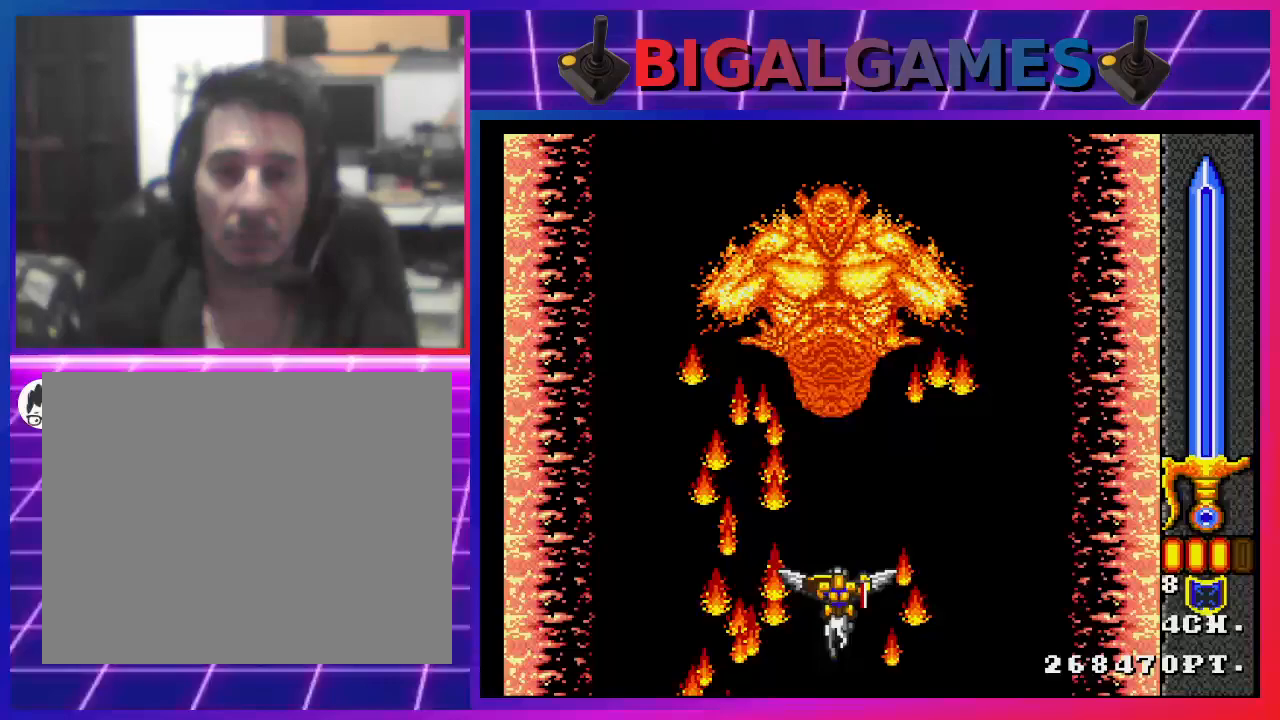
{"buttons": [], "left_stick": "center", "right_stick": "center", "events": [[33, "CROSS", "down"], [267, "CROSS", "up"]]}
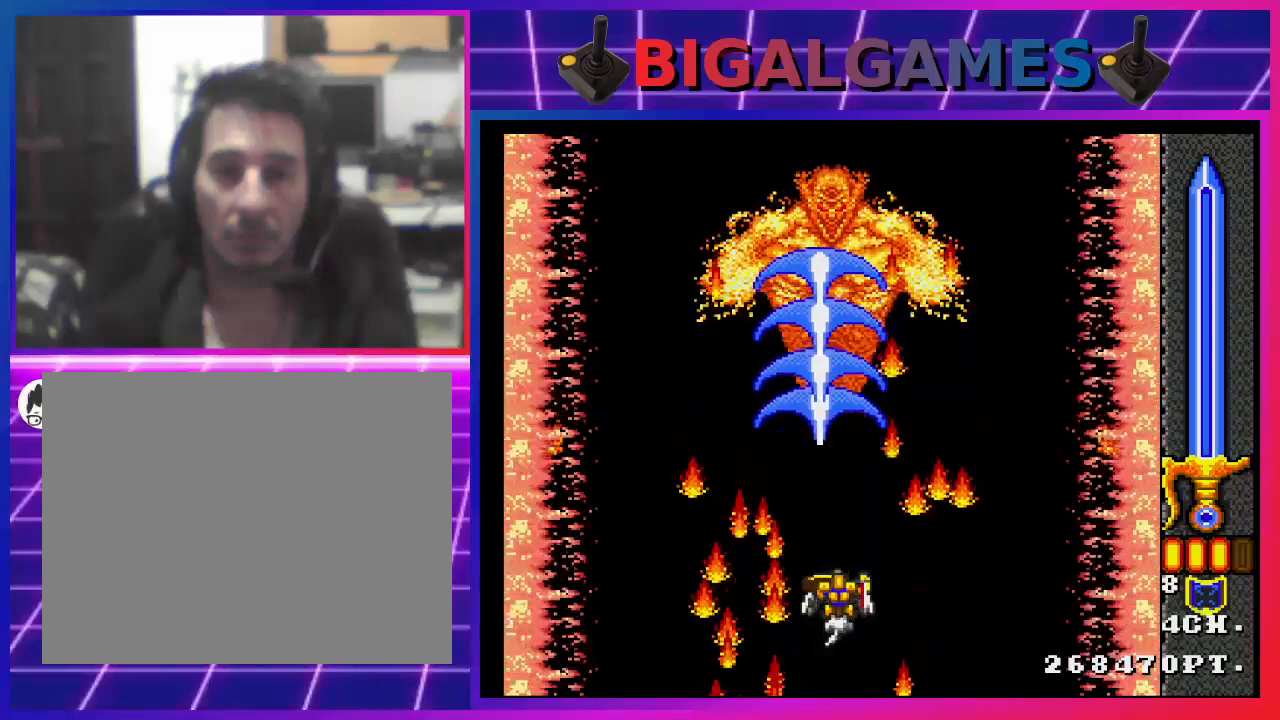
{"buttons": ["CROSS"], "left_stick": "center", "right_stick": "center", "events": [[367, "CROSS", "down"]]}
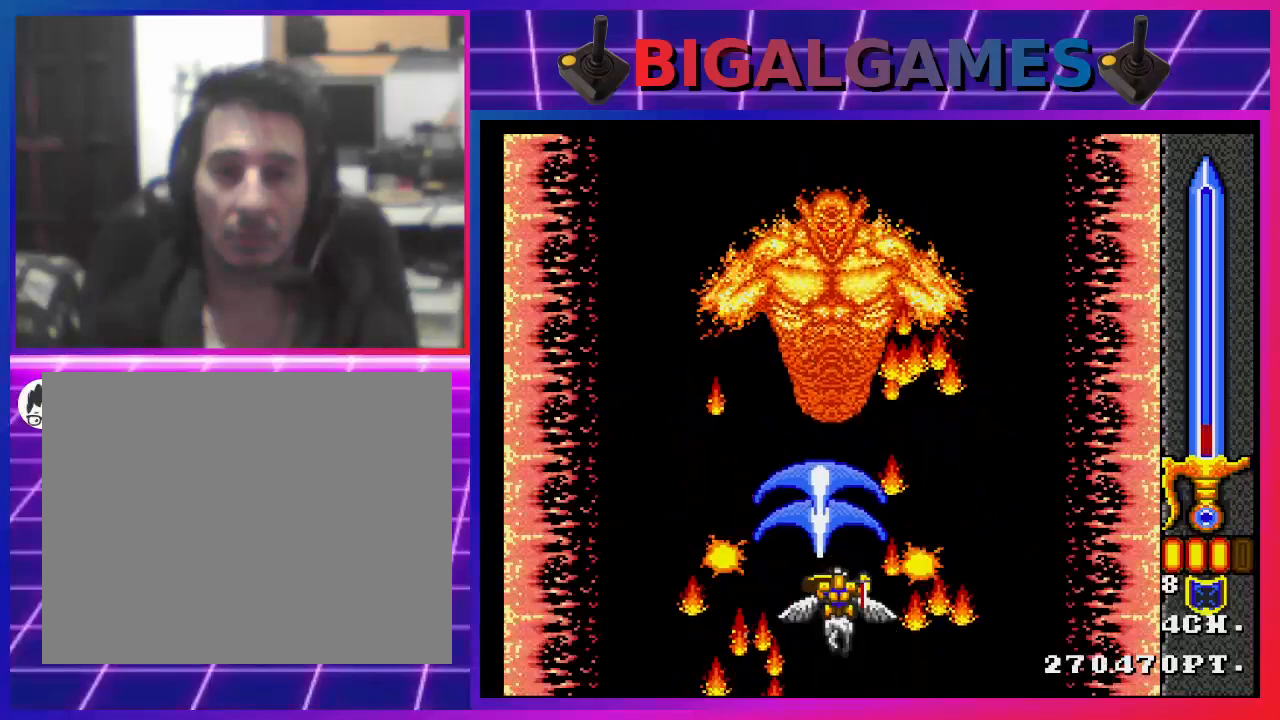
{"buttons": [], "left_stick": "center", "right_stick": "center", "events": [[200, "CROSS", "up"]]}
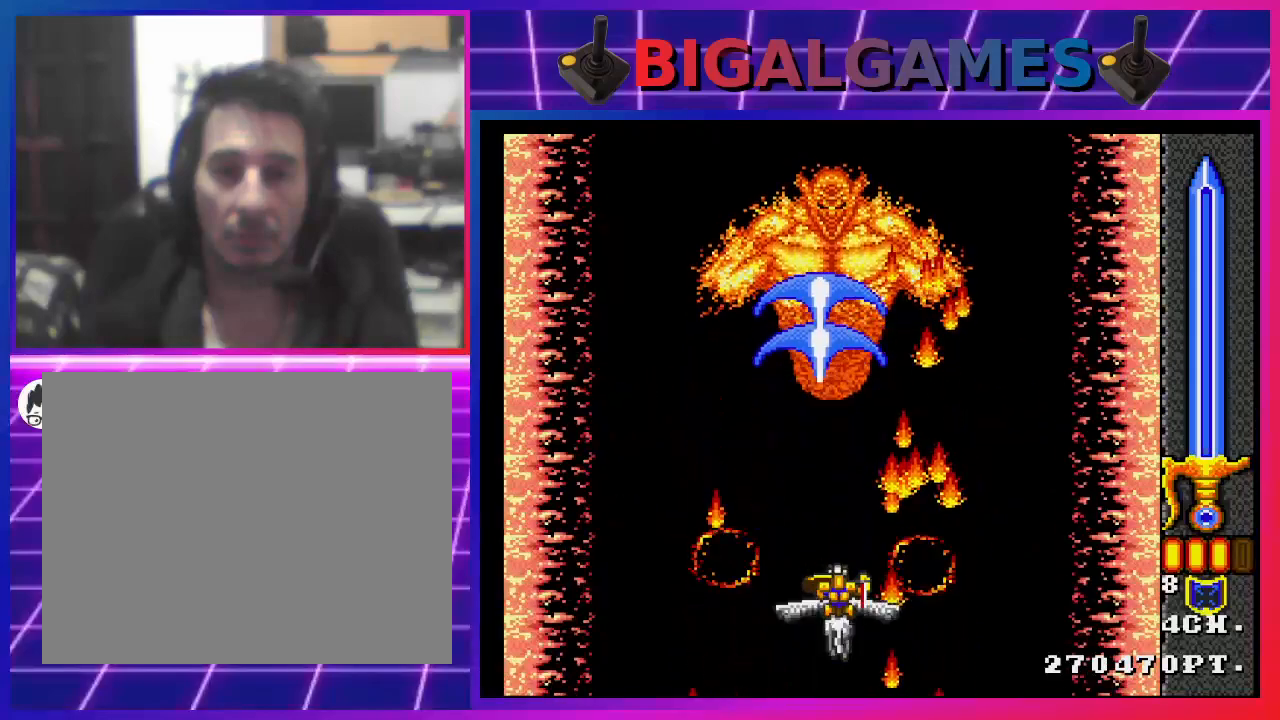
{"buttons": ["CROSS"], "left_stick": "center", "right_stick": "center", "events": [[167, "CROSS", "down"]]}
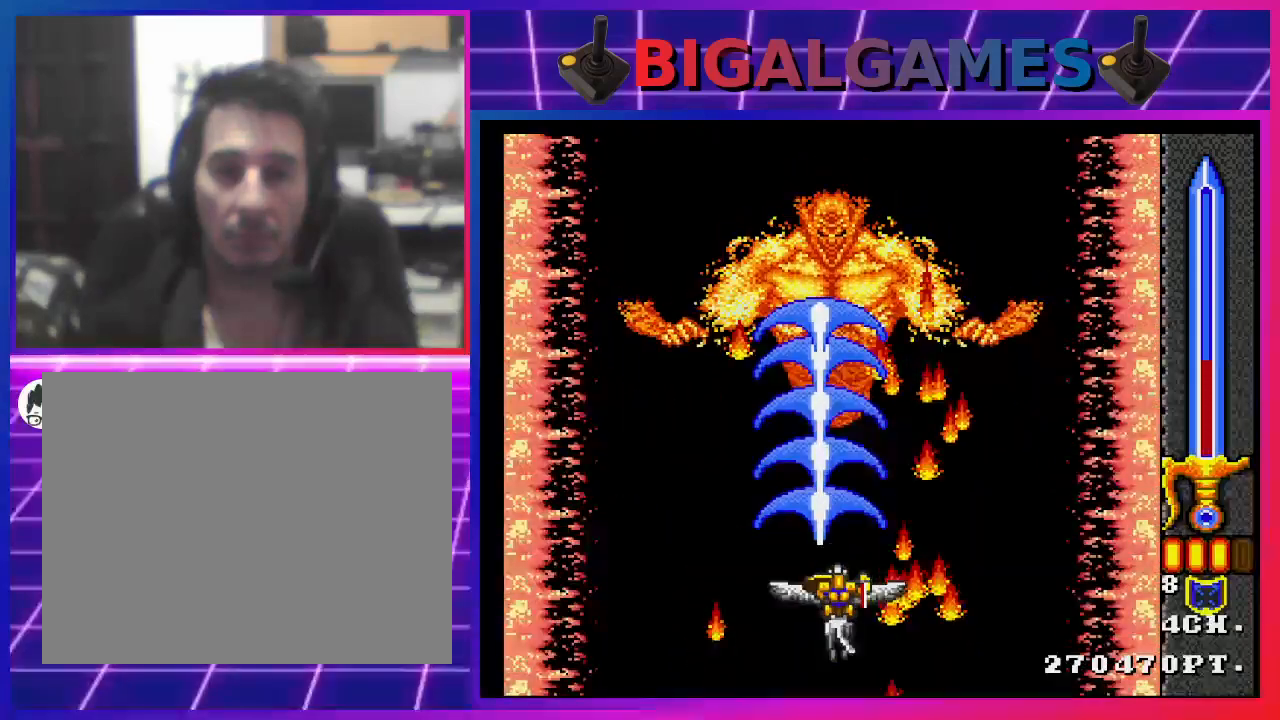
{"buttons": ["DPAD_DOWN"], "left_stick": "center", "right_stick": "center", "events": [[33, "CROSS", "up"], [400, "DPAD_DOWN", "down"]]}
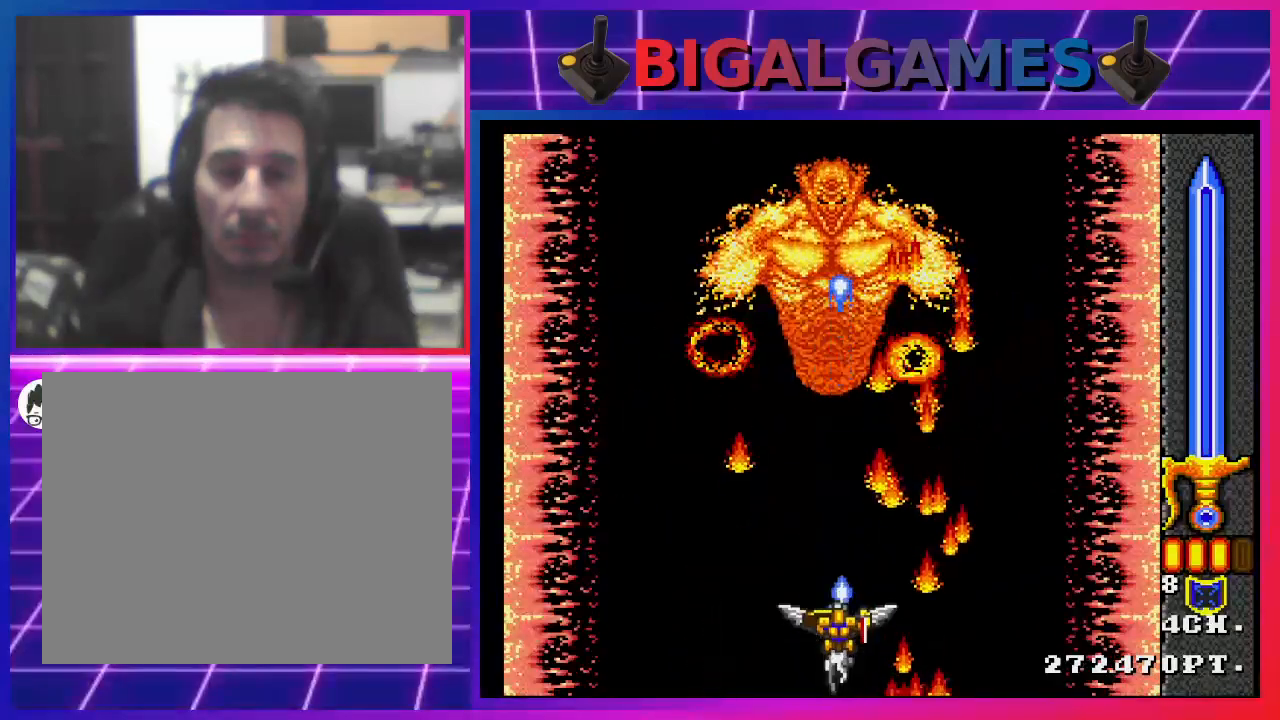
{"buttons": [], "left_stick": "center", "right_stick": "center", "events": [[33, "DPAD_DOWN", "up"], [100, "CROSS", "down"], [400, "CROSS", "up"]]}
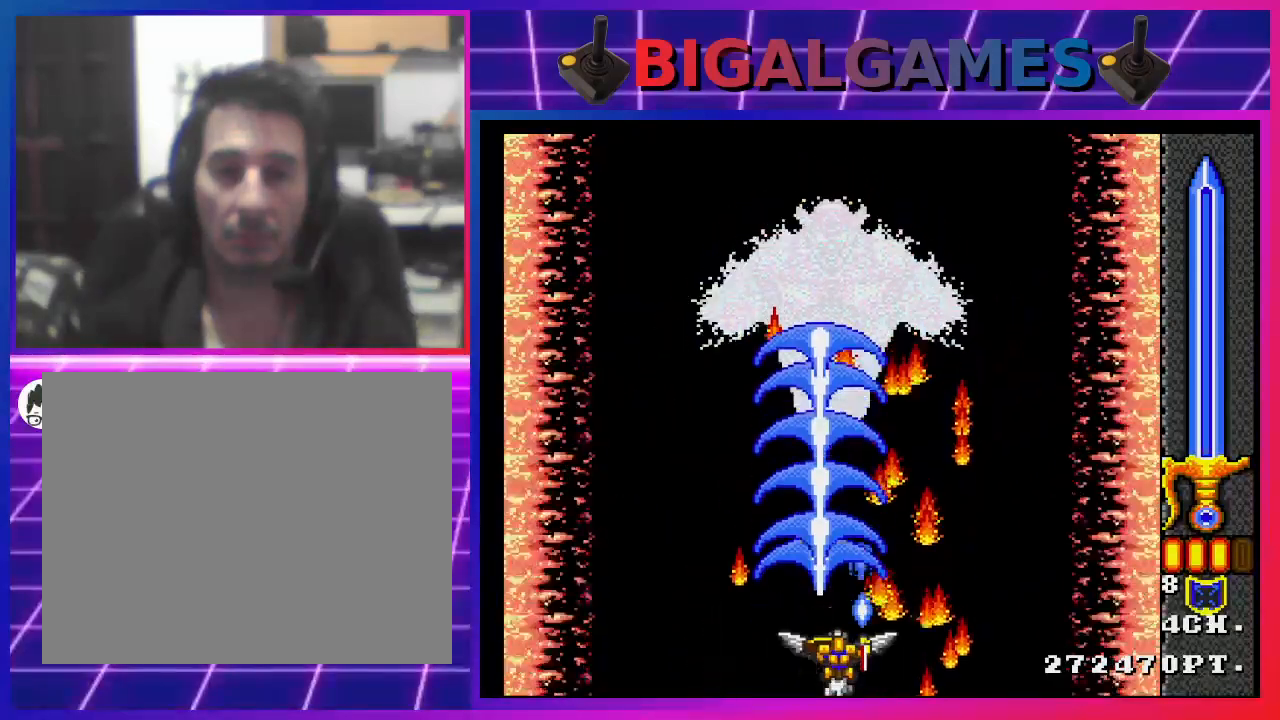
{"buttons": ["CROSS"], "left_stick": "center", "right_stick": "center", "events": [[467, "CROSS", "down"]]}
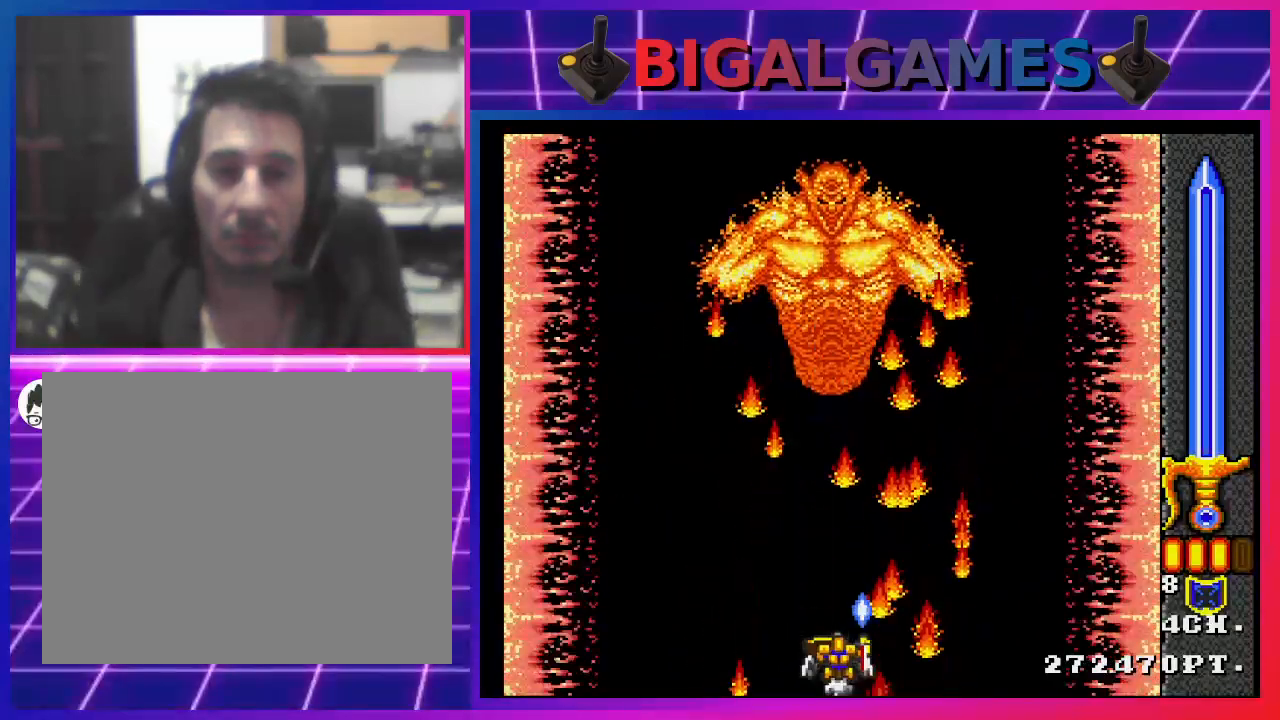
{"buttons": ["CROSS"], "left_stick": "center", "right_stick": "center", "events": []}
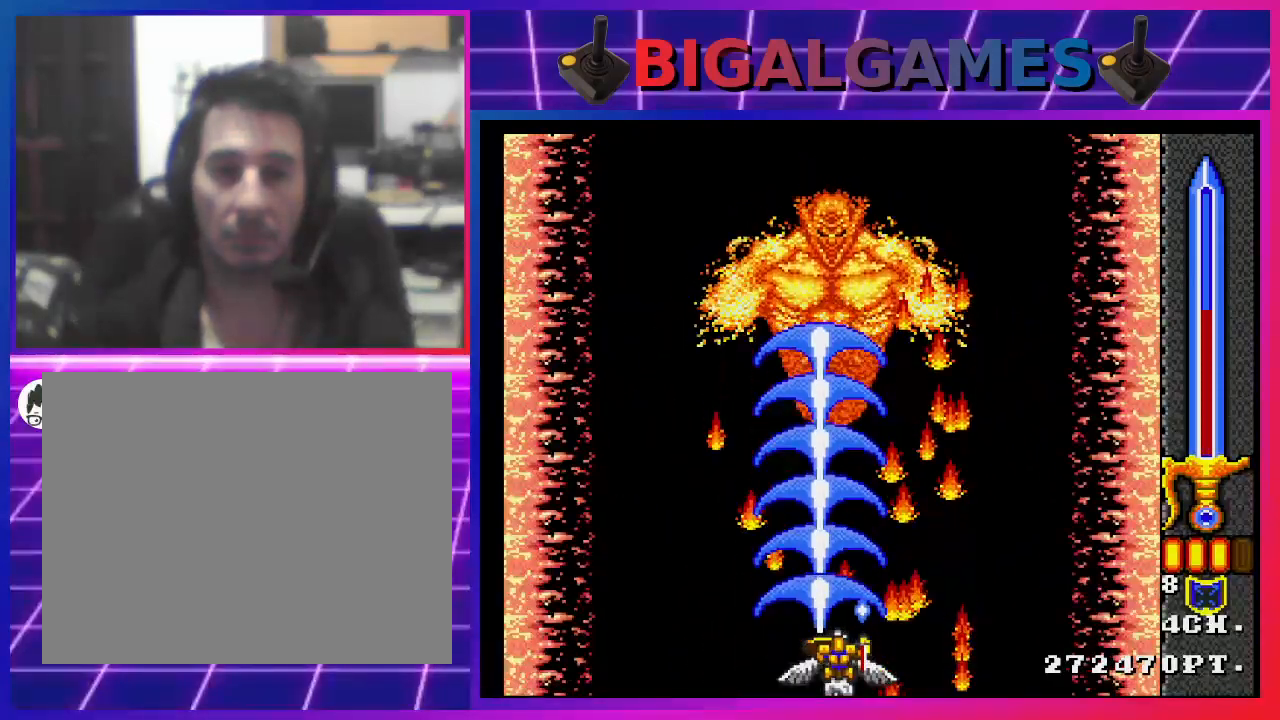
{"buttons": ["CROSS"], "left_stick": "center", "right_stick": "center", "events": [[33, "DPAD_LEFT", "down"], [67, "DPAD_LEFT", "up"]]}
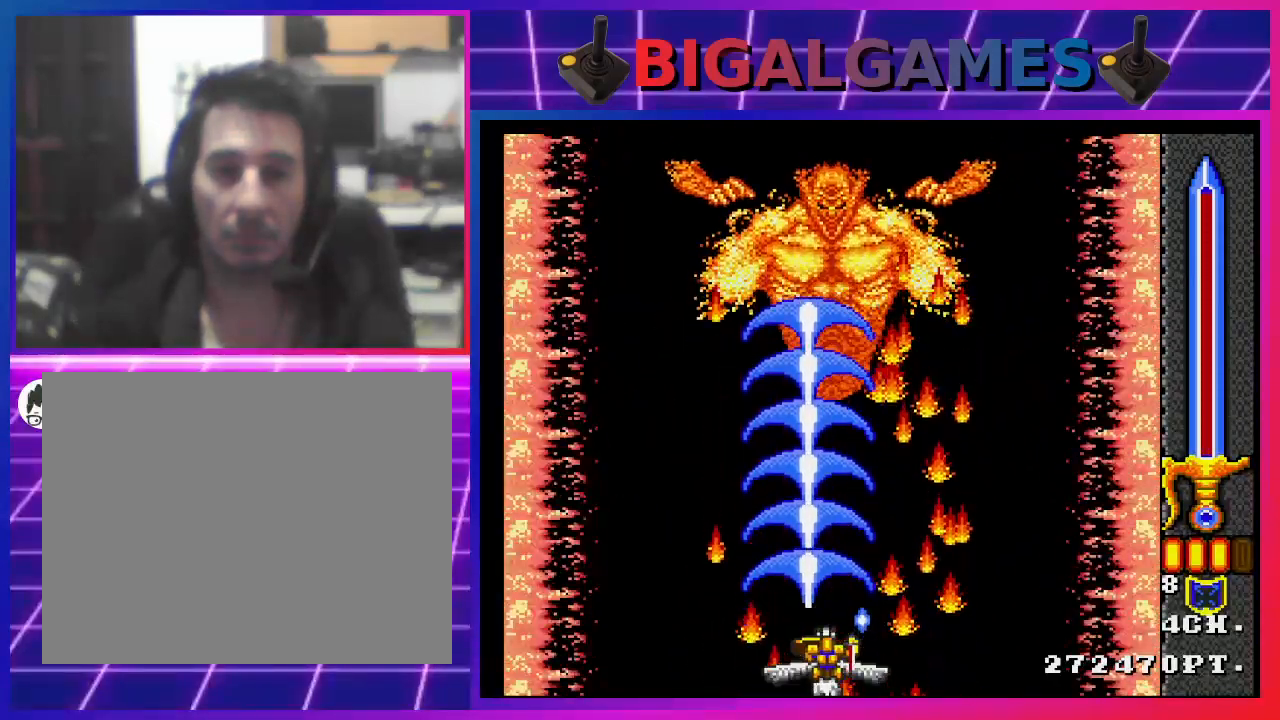
{"buttons": ["CROSS"], "left_stick": "center", "right_stick": "center", "events": []}